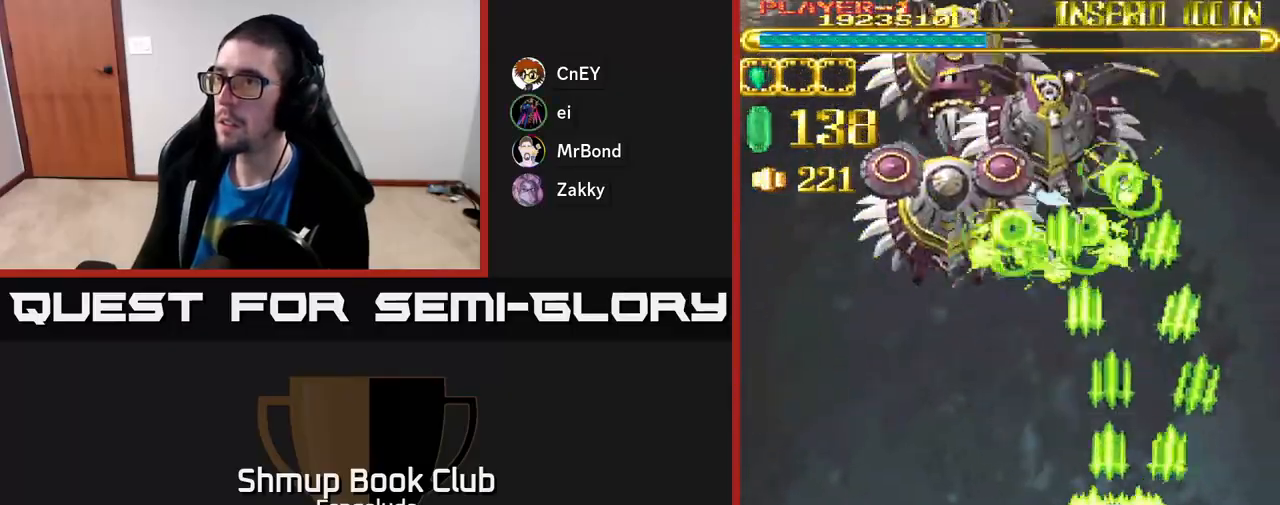
Gameplay with a controller (Xbox layout); each line is a JSON object with the inputs held at the frame after it. "events" lists button and stick changes between this image and that frame as [ms after this image, input, new state], when the widget could be followed in between. Not read: right_stick.
{"buttons": ["A"], "left_stick": "center", "events": [[250, "DPAD_LEFT", "up"], [283, "DPAD_DOWN", "down"], [383, "DPAD_DOWN", "up"]]}
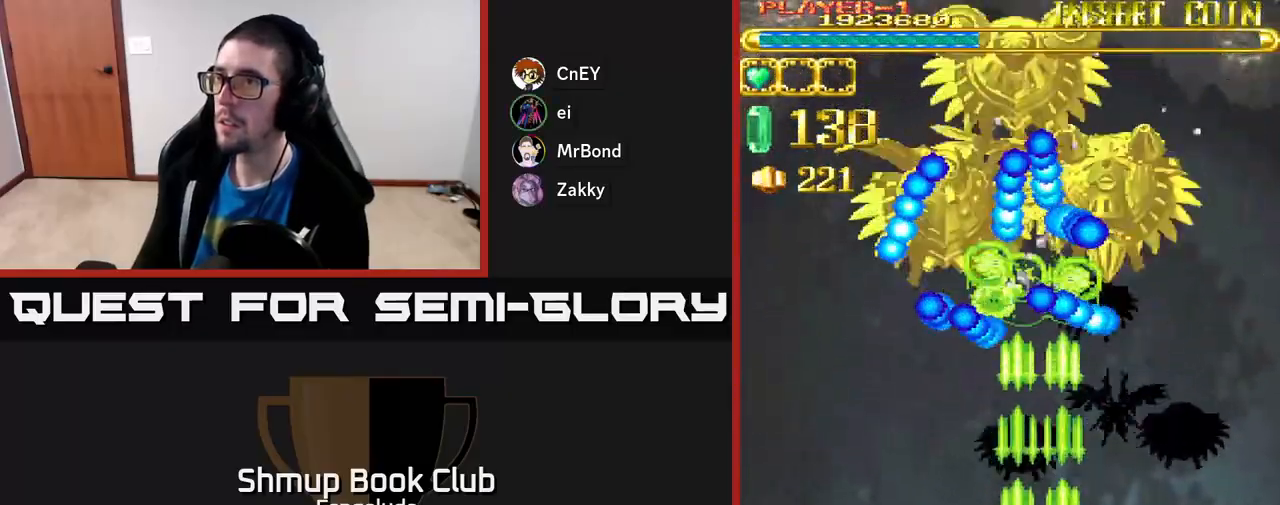
{"buttons": ["A"], "left_stick": "center", "events": []}
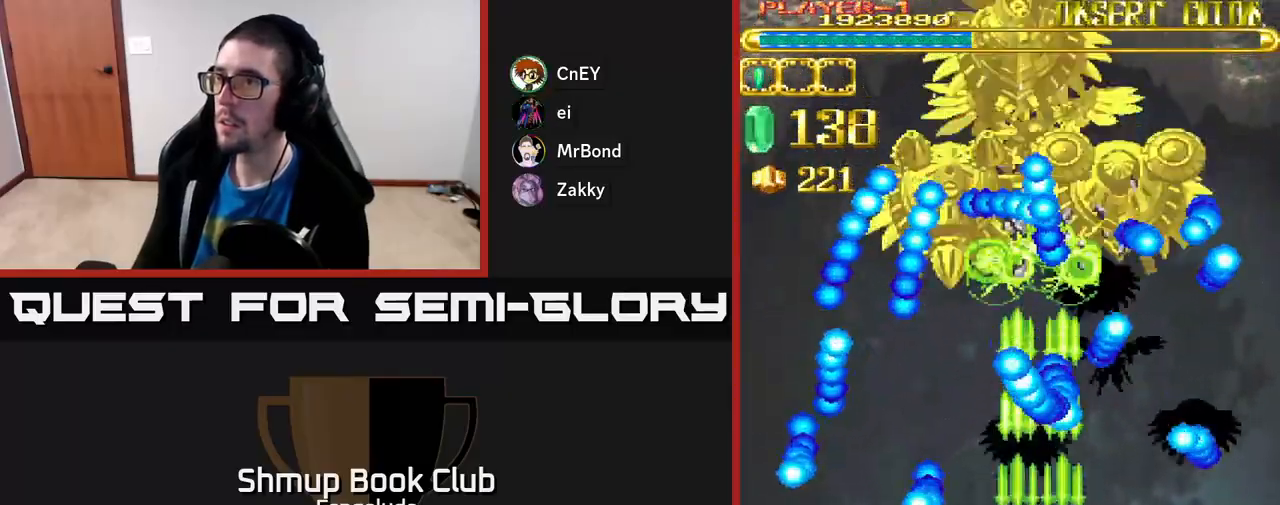
{"buttons": ["A"], "left_stick": "center", "events": [[167, "DPAD_LEFT", "down"], [333, "DPAD_LEFT", "up"]]}
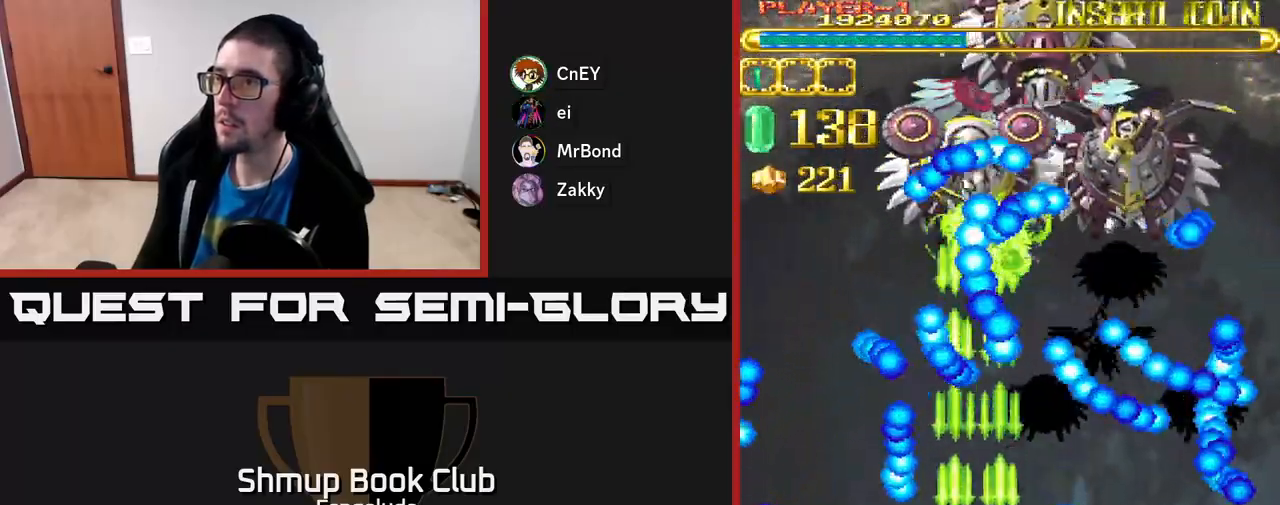
{"buttons": ["A", "DPAD_LEFT"], "left_stick": "center", "events": [[500, "DPAD_LEFT", "down"]]}
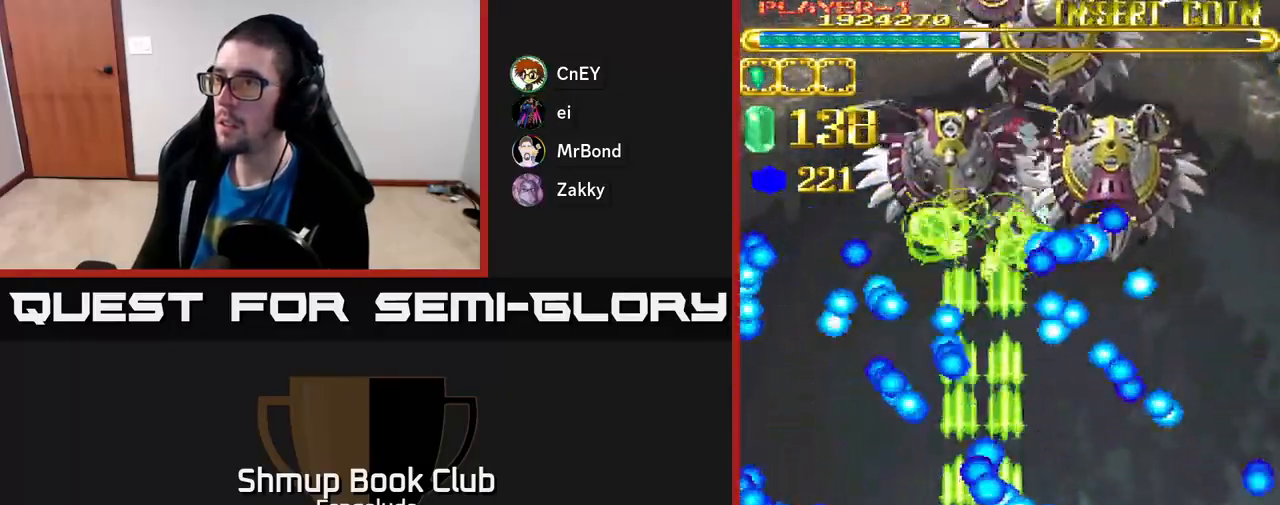
{"buttons": ["A"], "left_stick": "center", "events": [[50, "DPAD_DOWN", "down"], [167, "DPAD_LEFT", "up"], [183, "DPAD_DOWN", "up"]]}
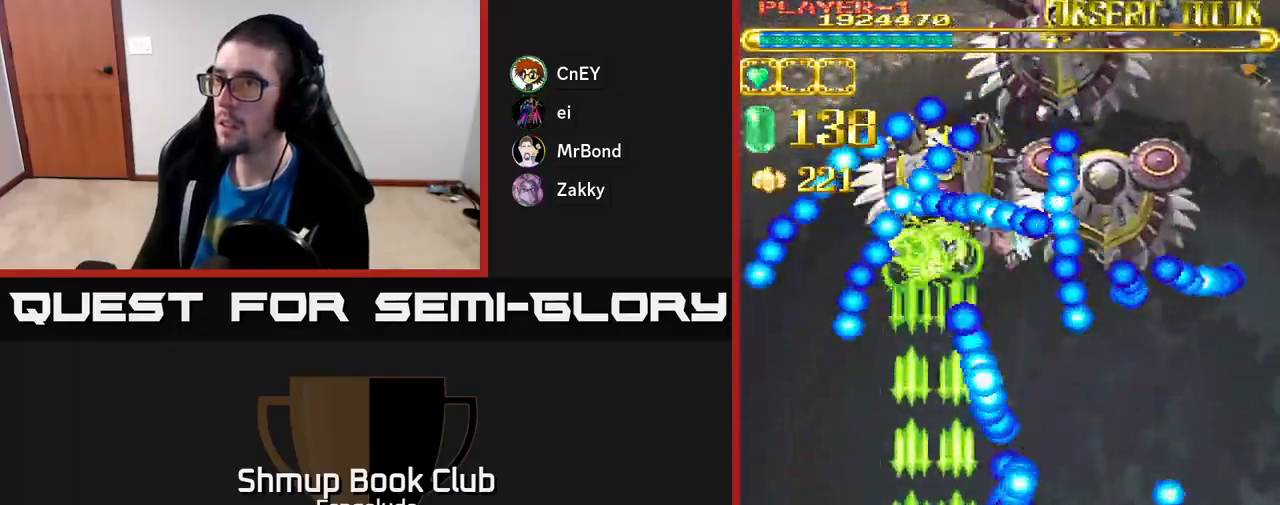
{"buttons": ["A", "DPAD_RIGHT"], "left_stick": "center", "events": [[83, "DPAD_LEFT", "down"], [217, "DPAD_LEFT", "up"], [350, "DPAD_LEFT", "down"], [450, "DPAD_LEFT", "up"], [467, "DPAD_RIGHT", "down"]]}
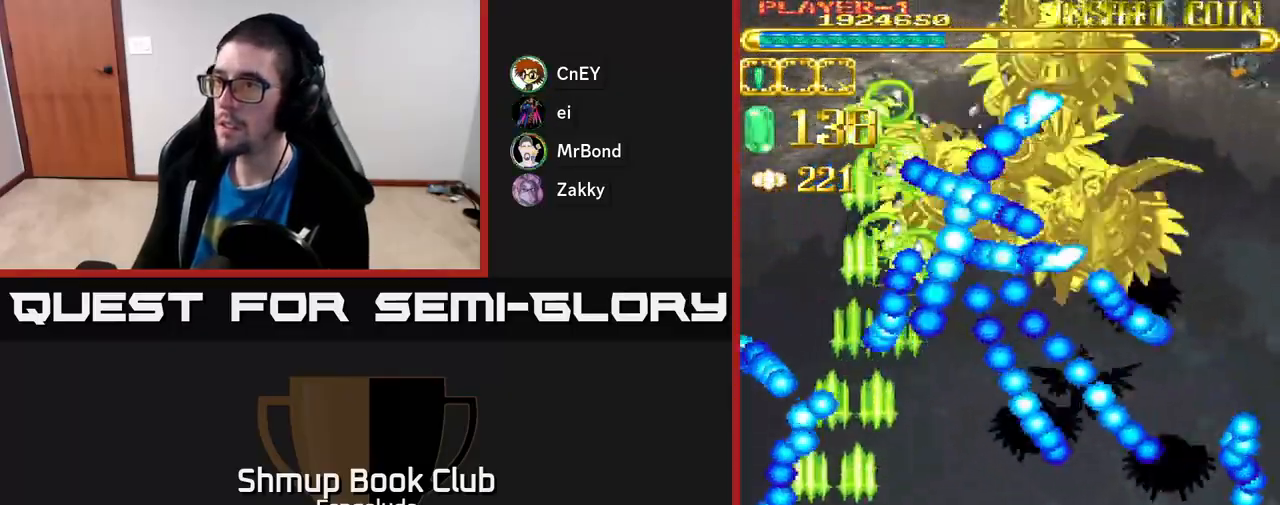
{"buttons": ["A", "DPAD_LEFT"], "left_stick": "center", "events": [[33, "DPAD_UP", "down"], [100, "DPAD_UP", "up"], [167, "DPAD_DOWN", "down"], [167, "DPAD_RIGHT", "up"], [283, "DPAD_LEFT", "down"], [300, "DPAD_DOWN", "up"]]}
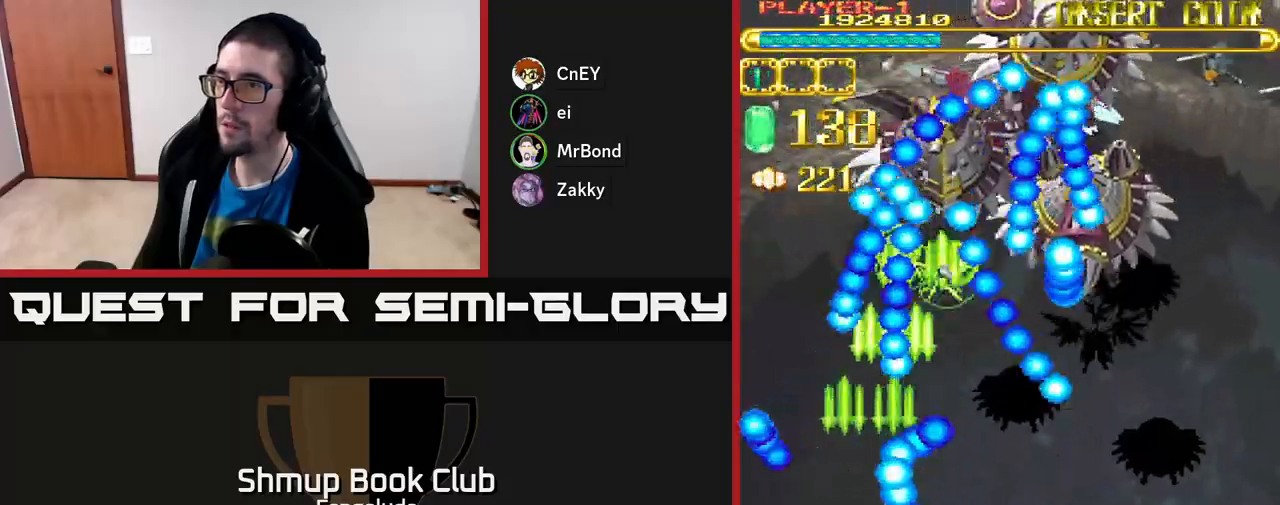
{"buttons": ["A", "DPAD_DOWN", "DPAD_RIGHT"], "left_stick": "center", "events": [[67, "DPAD_LEFT", "up"], [233, "DPAD_UP", "down"], [333, "DPAD_RIGHT", "down"], [350, "DPAD_UP", "up"], [400, "DPAD_DOWN", "down"]]}
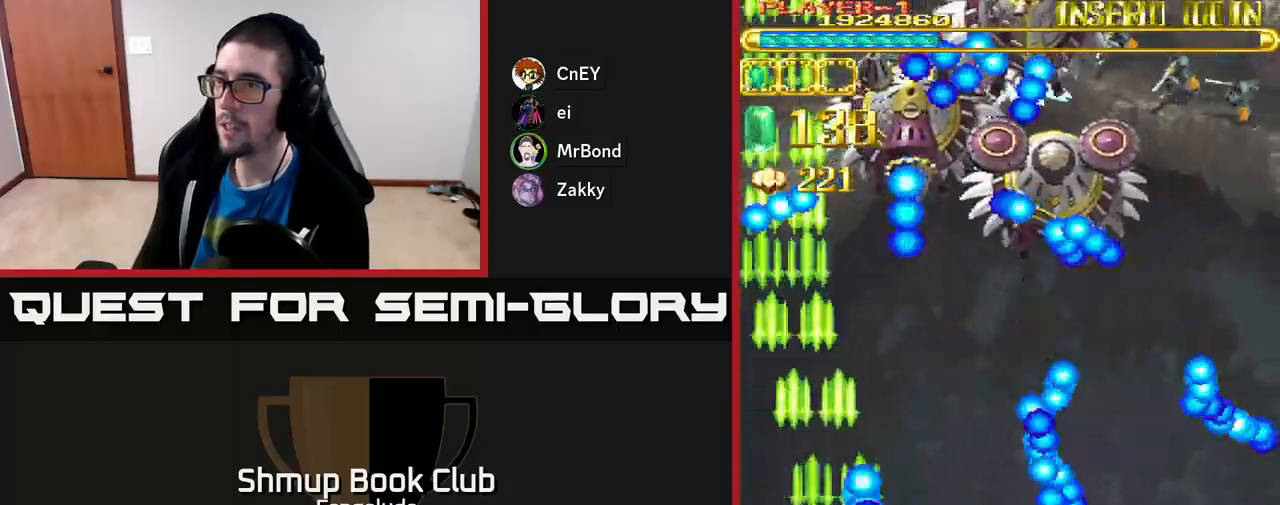
{"buttons": ["A"], "left_stick": "center", "events": [[250, "DPAD_DOWN", "up"], [250, "DPAD_RIGHT", "up"]]}
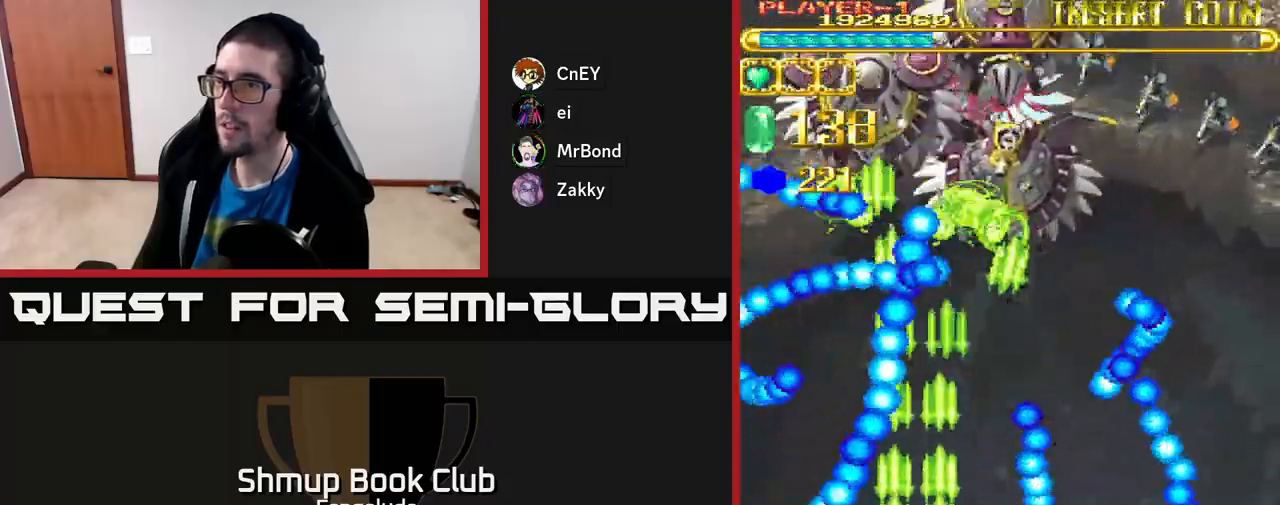
{"buttons": ["A", "DPAD_RIGHT"], "left_stick": "center", "events": [[67, "DPAD_RIGHT", "down"], [183, "DPAD_RIGHT", "up"], [283, "DPAD_UP", "down"], [433, "DPAD_RIGHT", "down"], [450, "DPAD_UP", "up"]]}
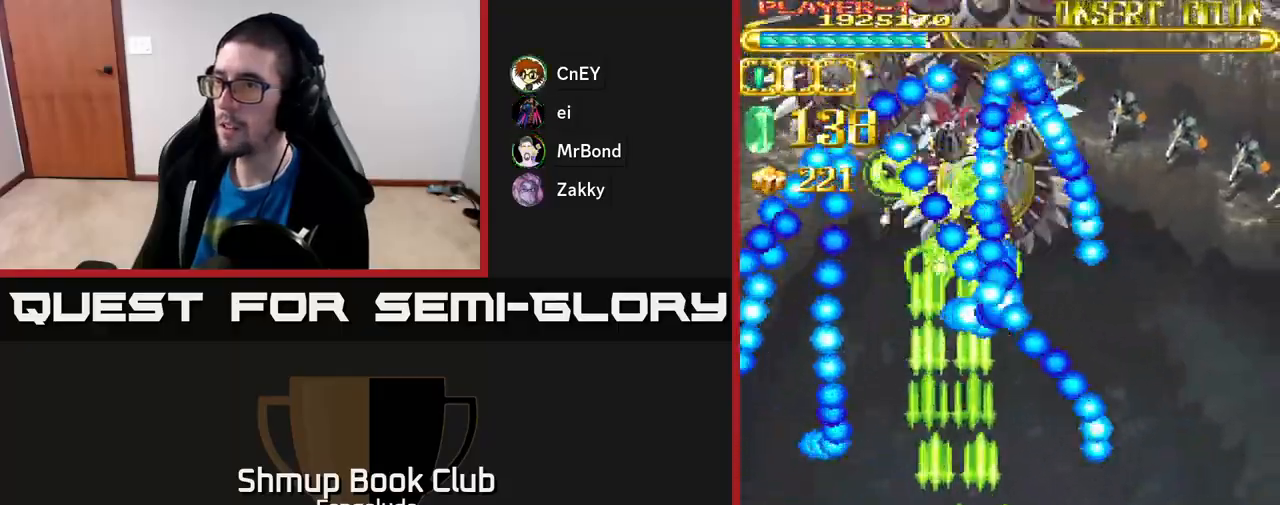
{"buttons": ["A"], "left_stick": "center", "events": [[83, "DPAD_DOWN", "down"], [83, "DPAD_RIGHT", "up"], [133, "DPAD_DOWN", "up"], [400, "DPAD_RIGHT", "down"], [500, "DPAD_RIGHT", "up"]]}
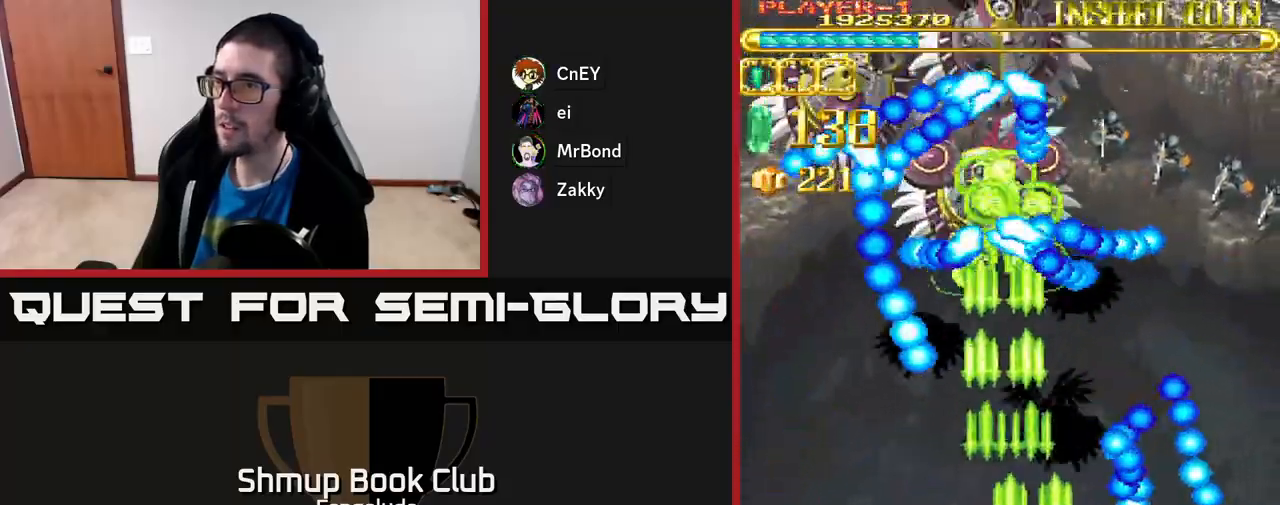
{"buttons": ["A"], "left_stick": "center", "events": [[200, "X", "down"], [250, "DPAD_UP", "down"], [300, "X", "up"], [333, "DPAD_RIGHT", "down"], [350, "A", "up"], [383, "A", "down"], [417, "DPAD_RIGHT", "up"], [417, "DPAD_UP", "up"]]}
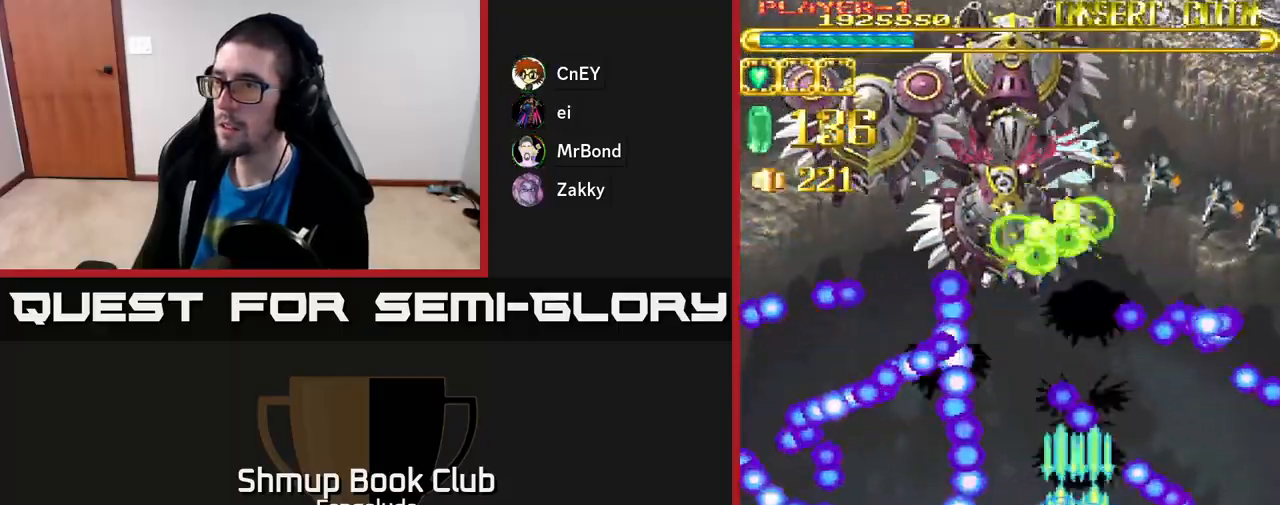
{"buttons": ["A", "DPAD_UP"], "left_stick": "center", "events": [[300, "DPAD_UP", "down"]]}
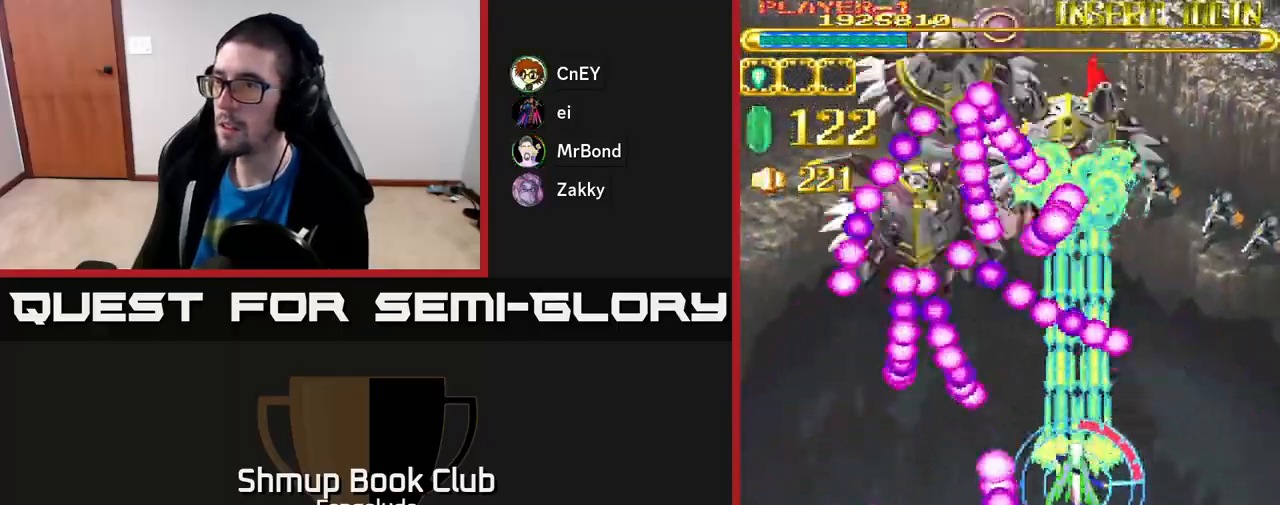
{"buttons": ["A"], "left_stick": "center", "events": [[167, "DPAD_LEFT", "down"], [167, "DPAD_UP", "up"], [283, "DPAD_LEFT", "up"]]}
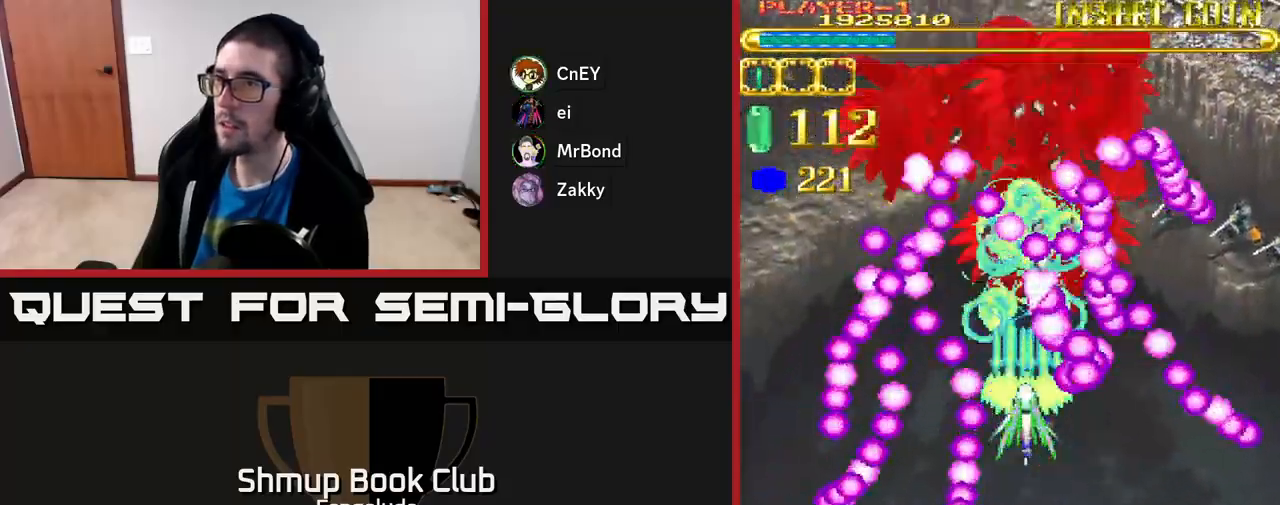
{"buttons": ["A", "DPAD_UP", "DPAD_LEFT"], "left_stick": "center", "events": [[33, "DPAD_DOWN", "down"], [167, "DPAD_DOWN", "up"], [350, "DPAD_DOWN", "down"], [400, "DPAD_LEFT", "down"], [433, "DPAD_DOWN", "up"], [483, "DPAD_UP", "down"]]}
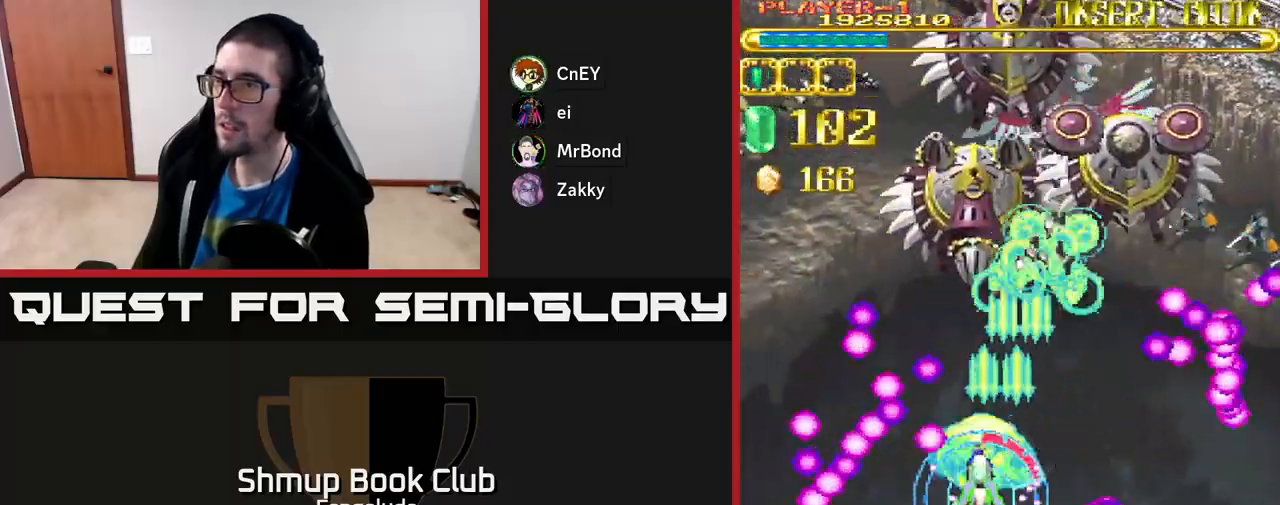
{"buttons": ["A", "DPAD_DOWN"], "left_stick": "center", "events": [[167, "DPAD_LEFT", "up"], [167, "DPAD_UP", "up"], [233, "DPAD_RIGHT", "down"], [283, "DPAD_DOWN", "down"], [450, "DPAD_RIGHT", "up"]]}
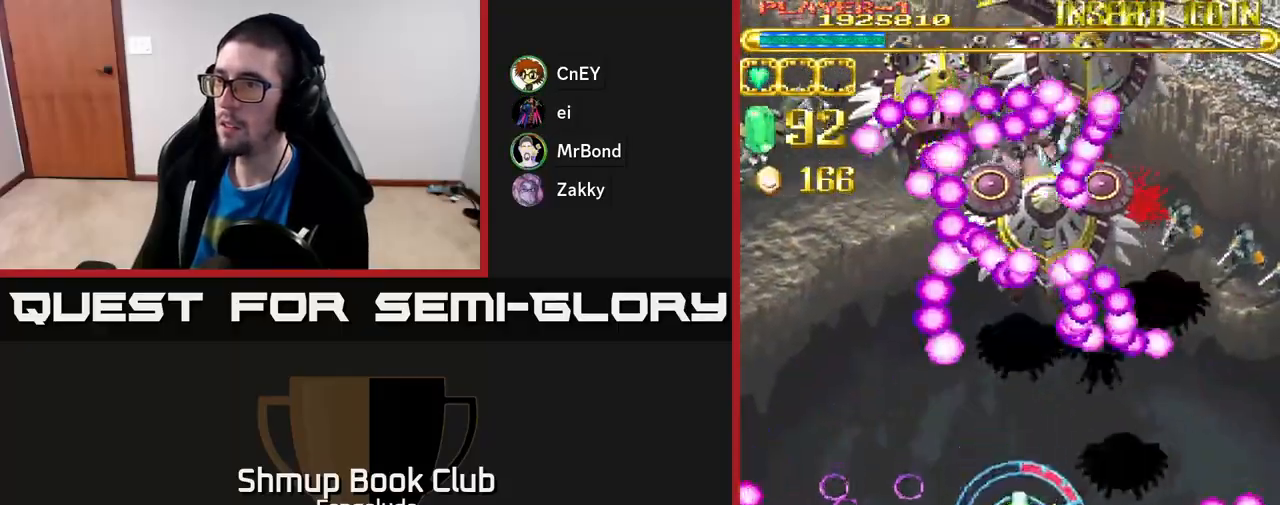
{"buttons": ["A", "DPAD_UP", "DPAD_LEFT"], "left_stick": "center", "events": [[17, "DPAD_DOWN", "up"], [167, "DPAD_RIGHT", "down"], [283, "DPAD_RIGHT", "up"], [317, "DPAD_UP", "down"], [333, "DPAD_LEFT", "down"]]}
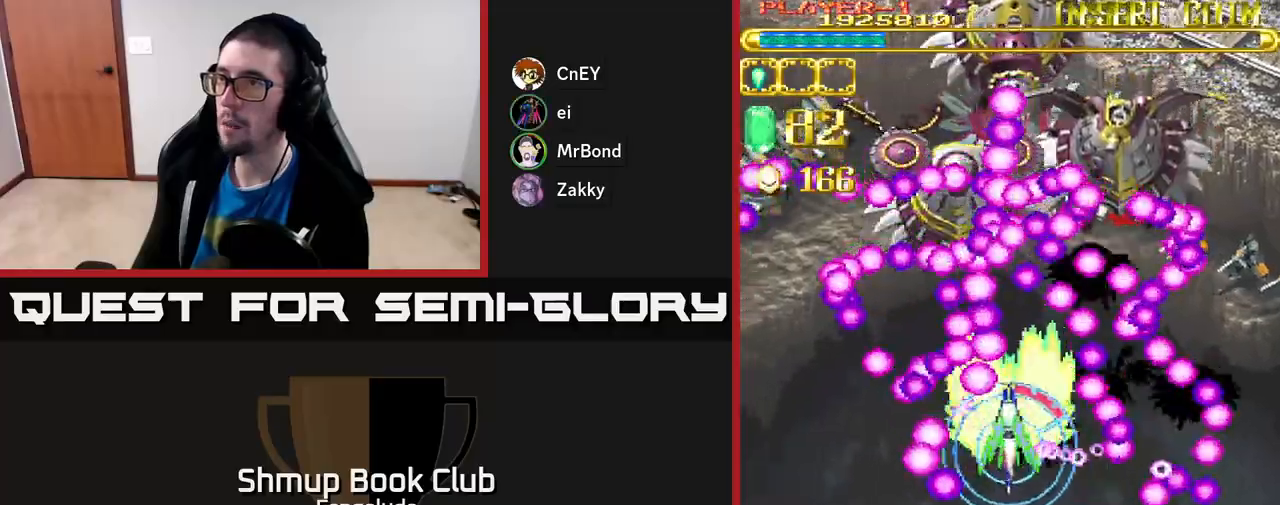
{"buttons": ["A", "DPAD_UP"], "left_stick": "center", "events": [[250, "DPAD_LEFT", "up"]]}
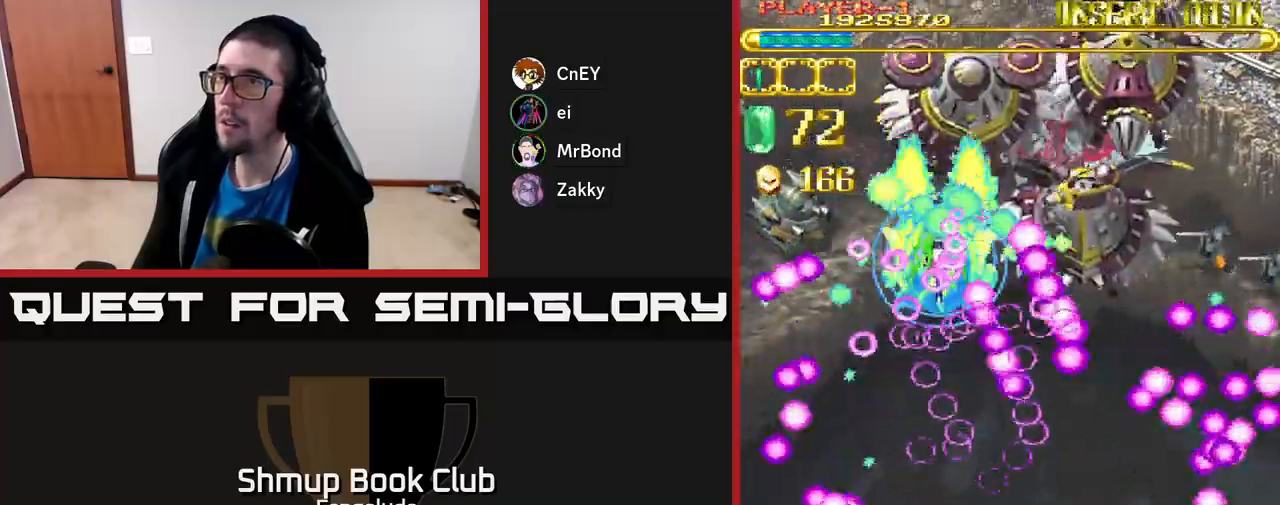
{"buttons": ["A", "DPAD_RIGHT"], "left_stick": "center", "events": [[167, "DPAD_RIGHT", "down"], [217, "DPAD_RIGHT", "up"], [250, "DPAD_RIGHT", "down"], [433, "DPAD_UP", "up"]]}
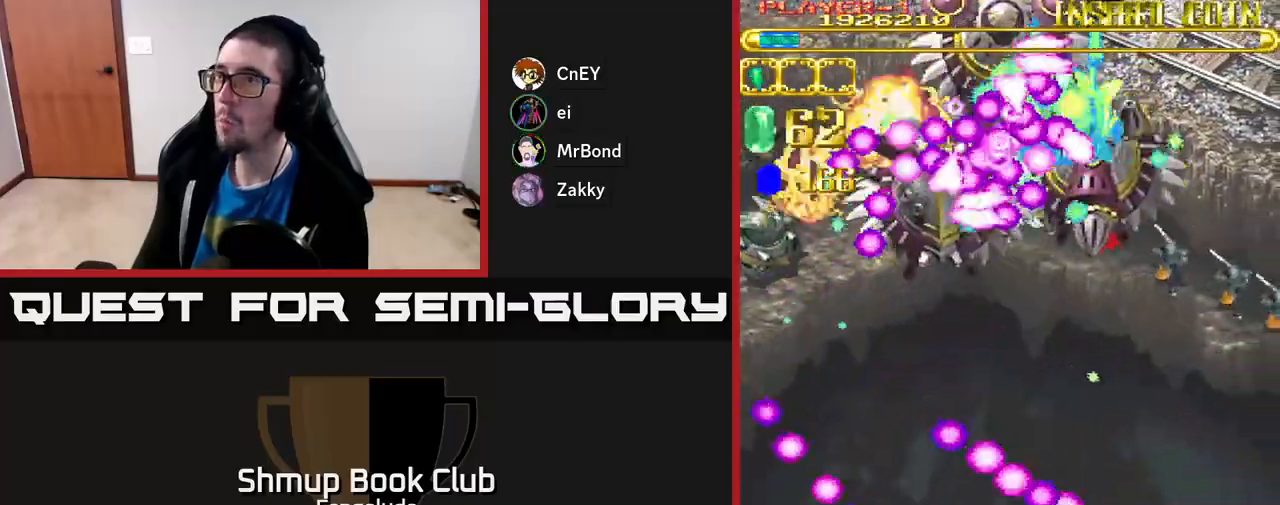
{"buttons": ["A", "DPAD_DOWN", "DPAD_RIGHT"], "left_stick": "center", "events": [[33, "DPAD_DOWN", "down"], [133, "DPAD_RIGHT", "up"], [367, "DPAD_RIGHT", "down"]]}
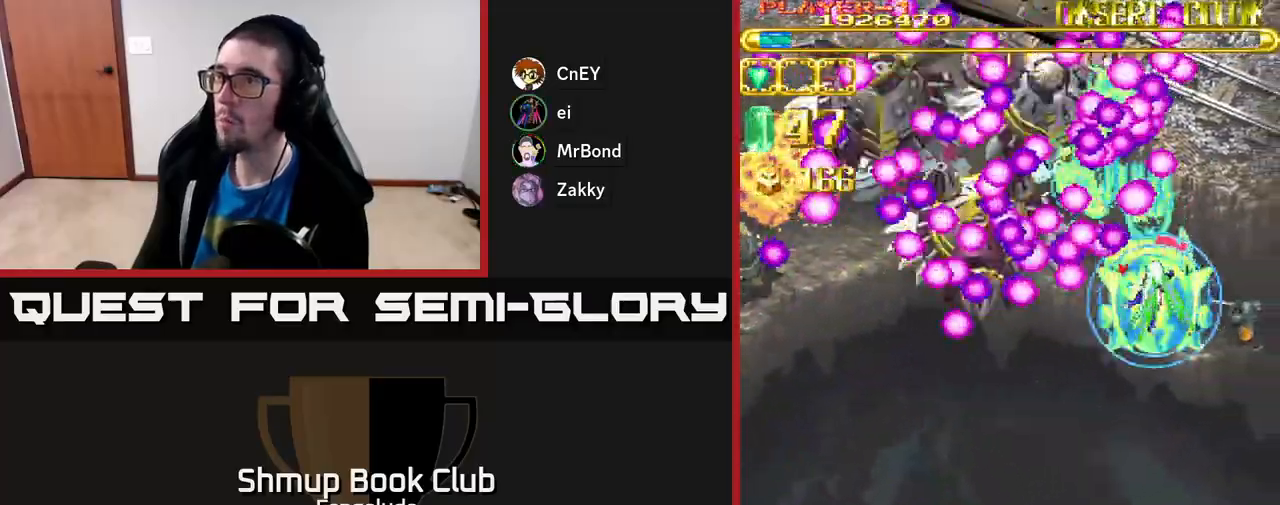
{"buttons": ["A", "DPAD_DOWN", "DPAD_LEFT"], "left_stick": "center", "events": [[217, "DPAD_RIGHT", "up"], [267, "DPAD_LEFT", "down"]]}
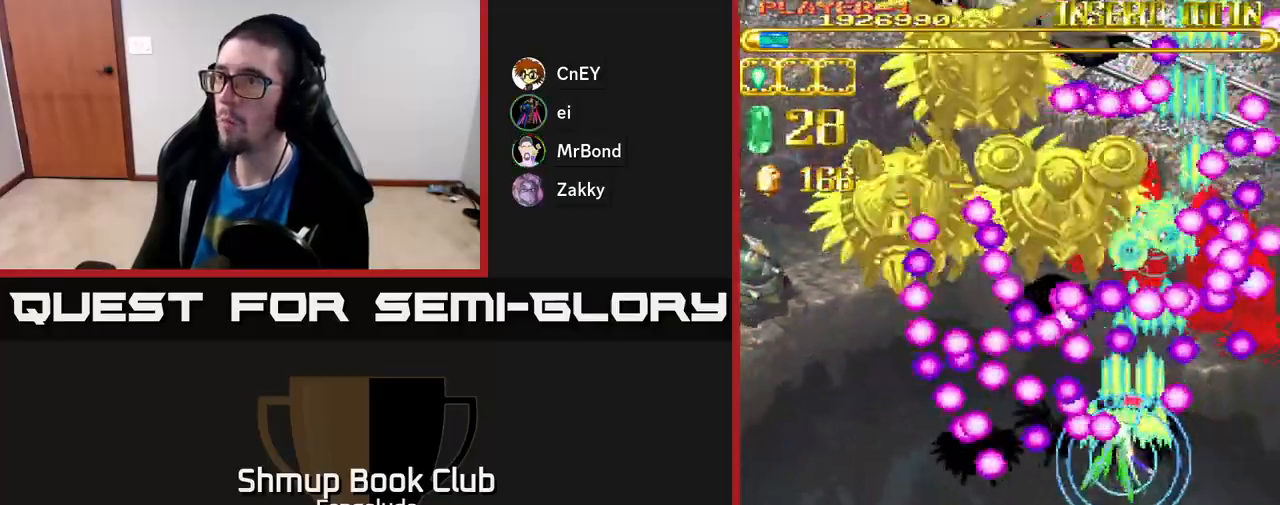
{"buttons": ["A", "DPAD_UP", "DPAD_LEFT"], "left_stick": "center", "events": [[167, "DPAD_DOWN", "up"], [200, "DPAD_UP", "down"], [250, "DPAD_LEFT", "up"], [283, "DPAD_LEFT", "down"], [317, "DPAD_LEFT", "up"], [400, "DPAD_LEFT", "down"]]}
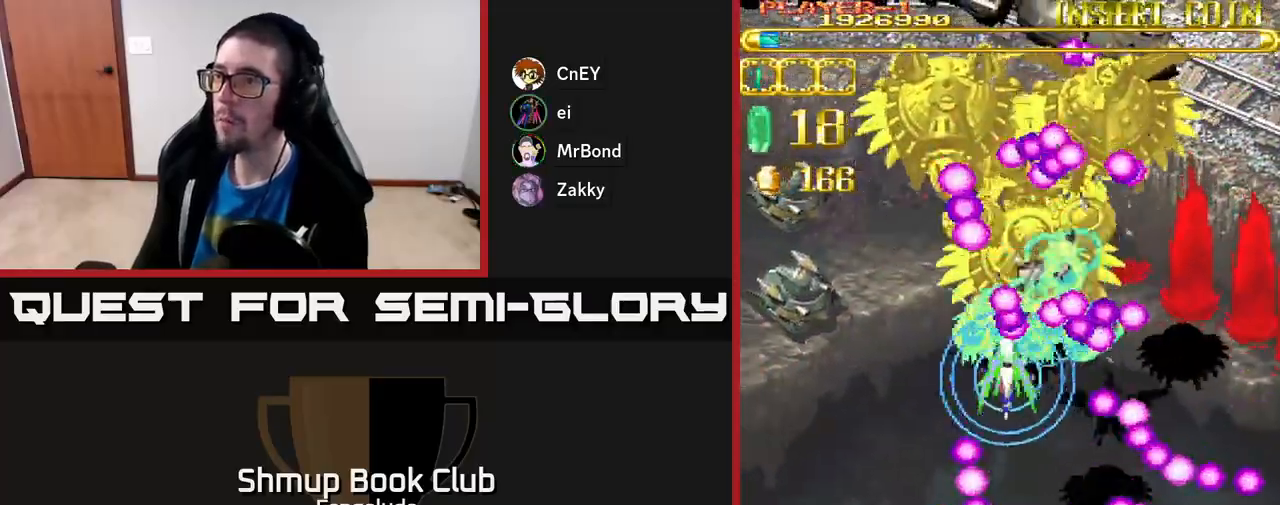
{"buttons": ["A", "DPAD_DOWN"], "left_stick": "center", "events": [[17, "DPAD_LEFT", "up"], [100, "DPAD_LEFT", "down"], [100, "DPAD_UP", "up"], [117, "DPAD_DOWN", "down"], [183, "DPAD_LEFT", "up"], [250, "DPAD_LEFT", "down"], [400, "DPAD_LEFT", "up"]]}
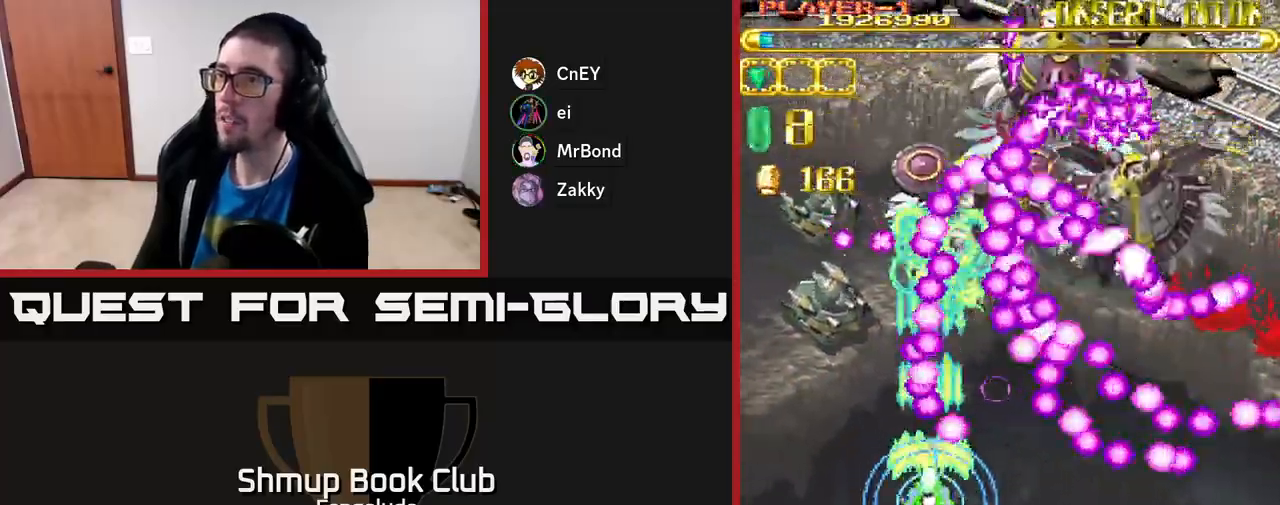
{"buttons": ["A"], "left_stick": "center", "events": [[267, "DPAD_DOWN", "up"]]}
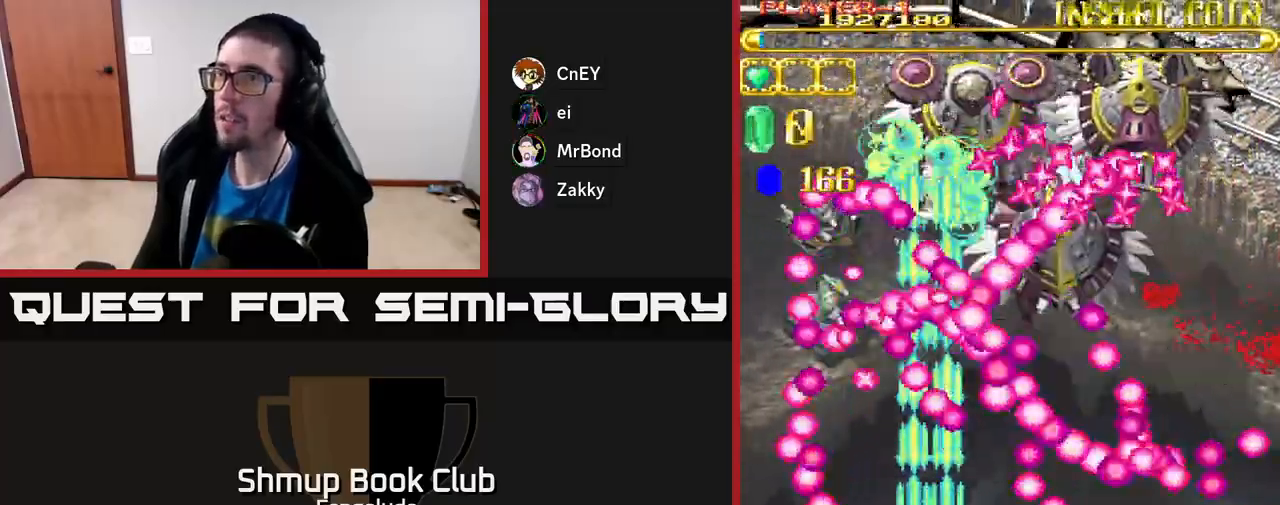
{"buttons": ["A", "DPAD_LEFT"], "left_stick": "center", "events": [[300, "DPAD_DOWN", "down"], [333, "DPAD_LEFT", "down"], [500, "DPAD_DOWN", "up"]]}
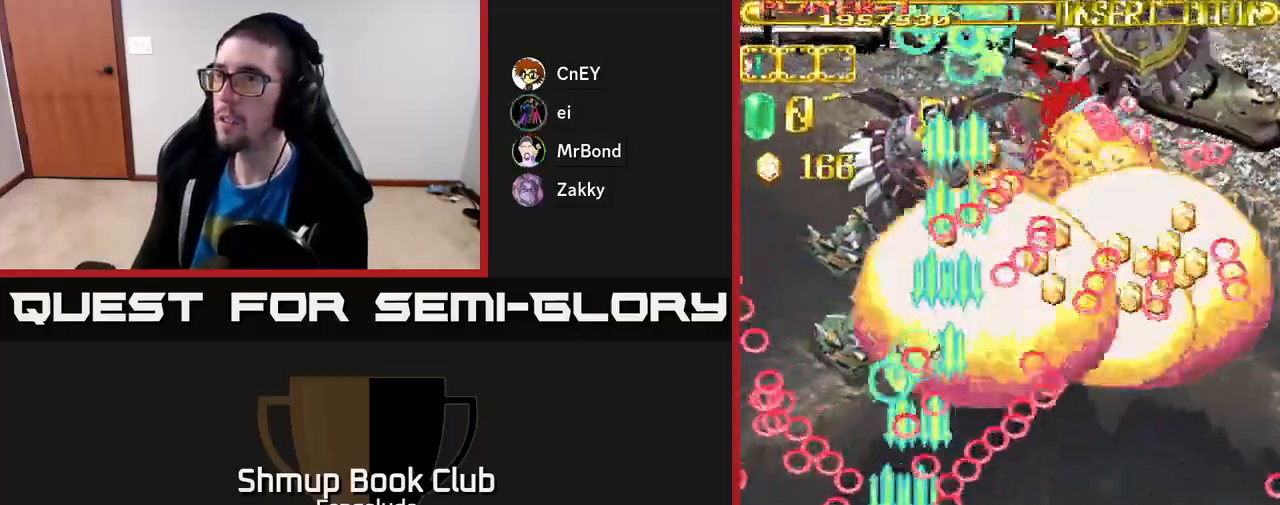
{"buttons": ["A", "DPAD_UP", "DPAD_RIGHT"], "left_stick": "center", "events": [[83, "DPAD_UP", "down"], [217, "DPAD_LEFT", "up"], [383, "DPAD_RIGHT", "down"]]}
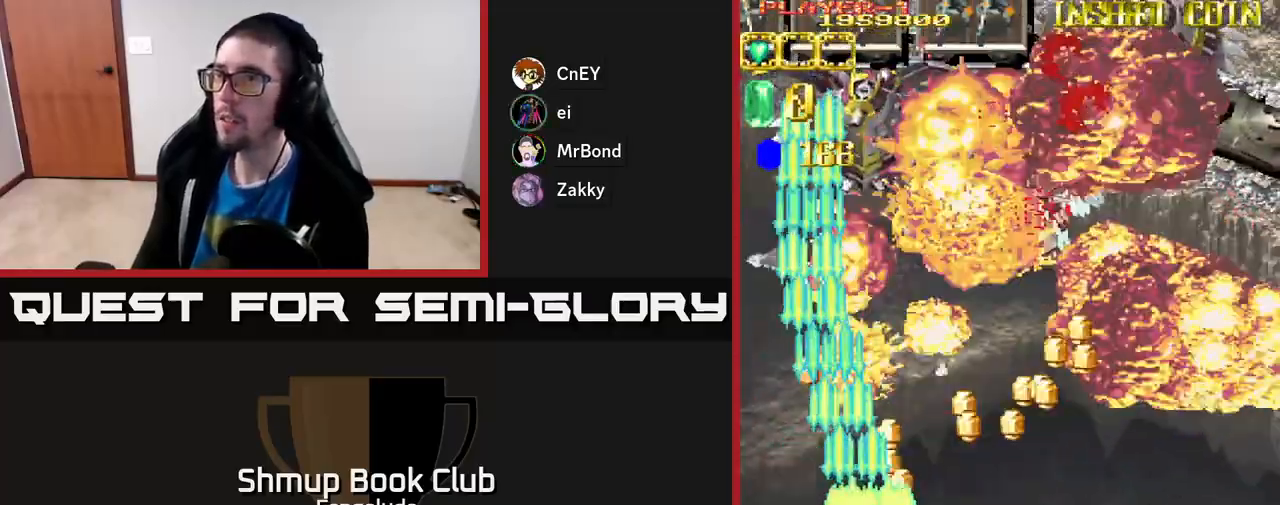
{"buttons": ["A", "DPAD_RIGHT"], "left_stick": "center", "events": [[400, "DPAD_UP", "up"]]}
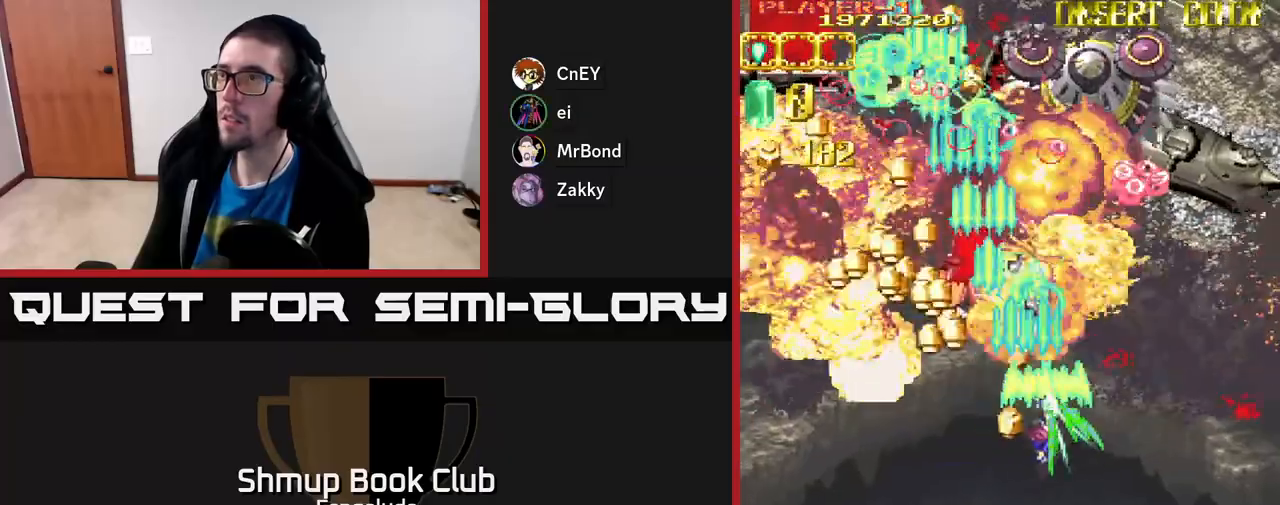
{"buttons": ["A", "DPAD_RIGHT"], "left_stick": "center", "events": []}
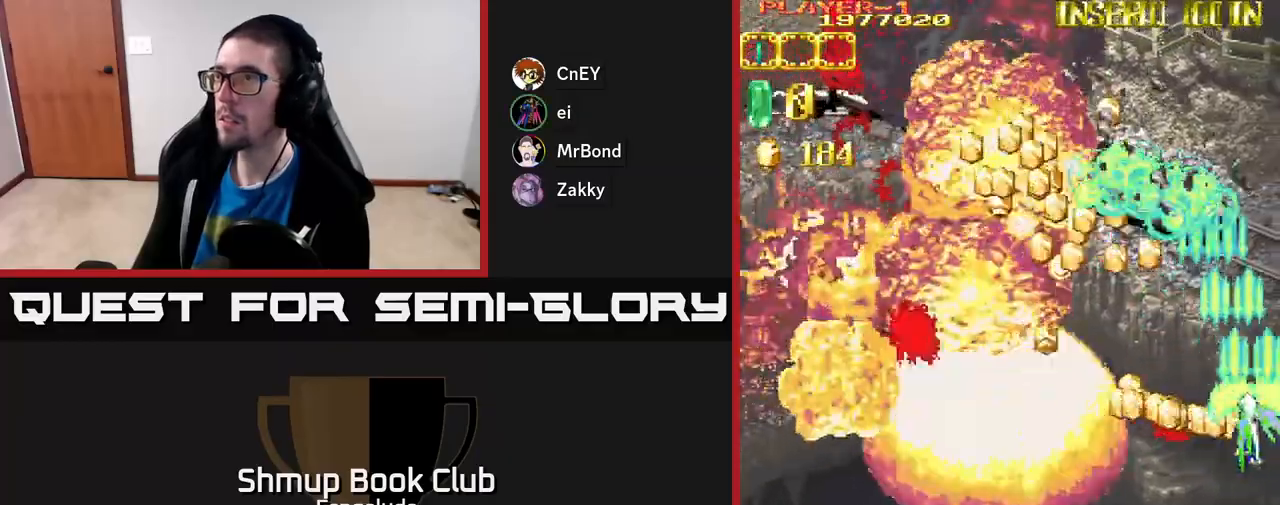
{"buttons": ["A", "DPAD_LEFT"], "left_stick": "center", "events": [[83, "DPAD_DOWN", "down"], [117, "DPAD_RIGHT", "up"], [150, "DPAD_LEFT", "down"], [200, "DPAD_DOWN", "up"]]}
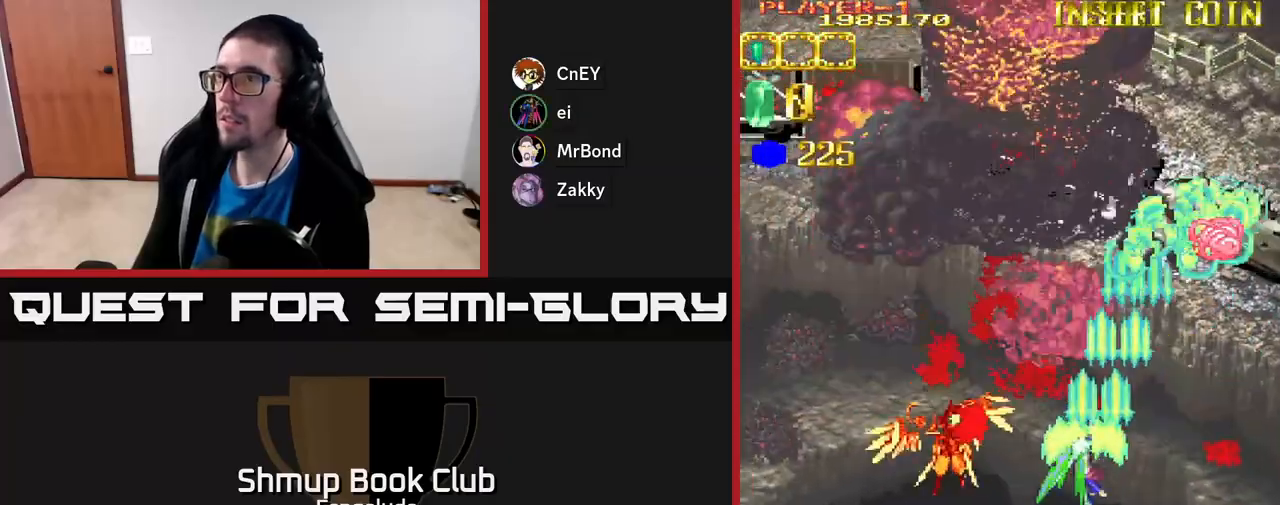
{"buttons": ["A", "DPAD_LEFT"], "left_stick": "center", "events": []}